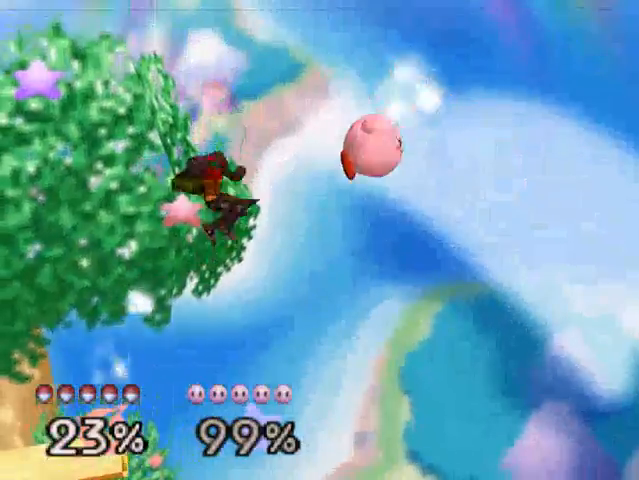
Gameplay with a controller (Nintendo layout); each line is a JSON object with the inputs held at the frame after it. "events" lists button and stick changes between this image and that frame as [ms after this image, input, new state], when the widget could be followed in between. Not read: L3 R3.
{"buttons": [], "left_stick": "left", "events": [[100, "A", "up"], [167, "C_DOWN", "down"], [333, "C_DOWN", "up"], [400, "C_DOWN", "down"], [400, "left_stick", "center"], [500, "C_DOWN", "up"], [500, "left_stick", "left"]]}
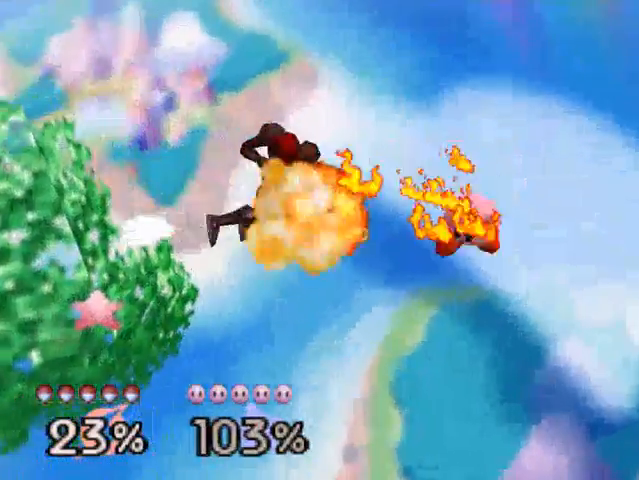
{"buttons": [], "left_stick": "down-left", "events": [[67, "C_DOWN", "down"], [200, "C_DOWN", "up"], [367, "left_stick", "down-left"]]}
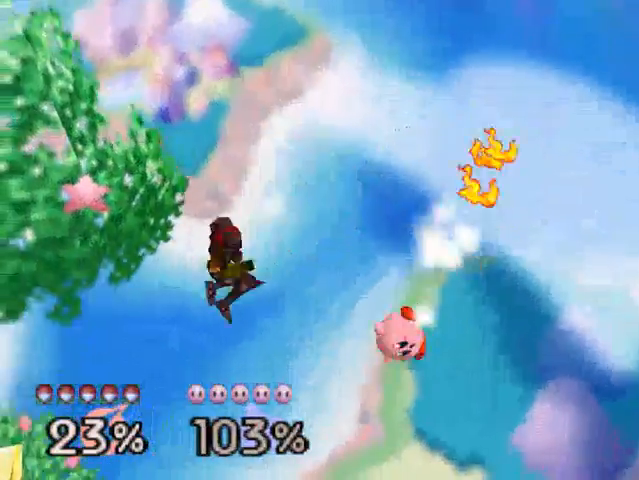
{"buttons": ["C_DOWN"], "left_stick": "left", "events": [[33, "B", "down"], [200, "B", "up"], [300, "left_stick", "left"], [433, "C_DOWN", "down"]]}
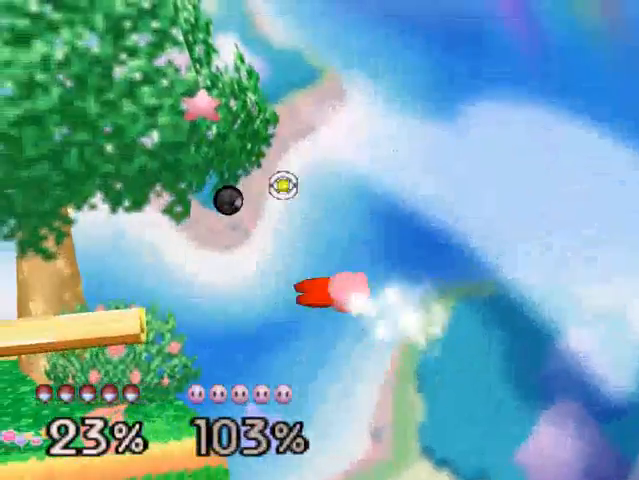
{"buttons": [], "left_stick": "left", "events": [[33, "C_DOWN", "up"], [133, "C_DOWN", "down"], [233, "C_DOWN", "up"]]}
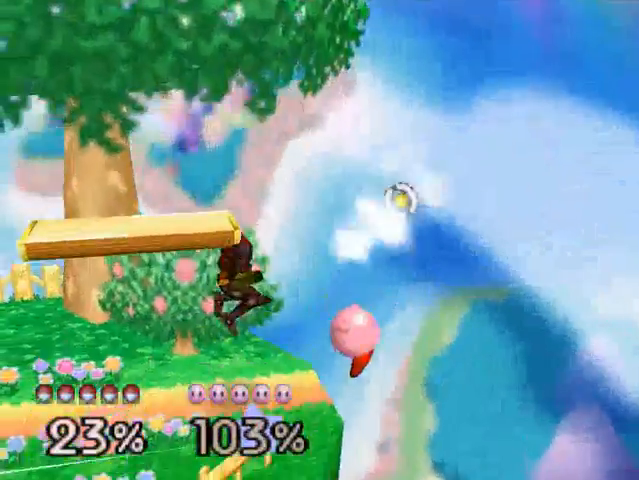
{"buttons": [], "left_stick": "left", "events": [[67, "left_stick", "center"], [200, "A", "down"], [433, "A", "up"], [500, "left_stick", "left"]]}
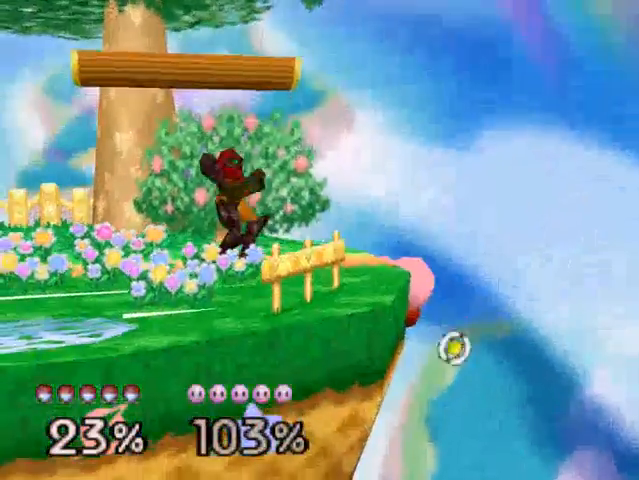
{"buttons": [], "left_stick": "right", "events": [[100, "left_stick", "center"], [133, "C_DOWN", "down"], [167, "C_DOWN", "up"], [333, "left_stick", "right"]]}
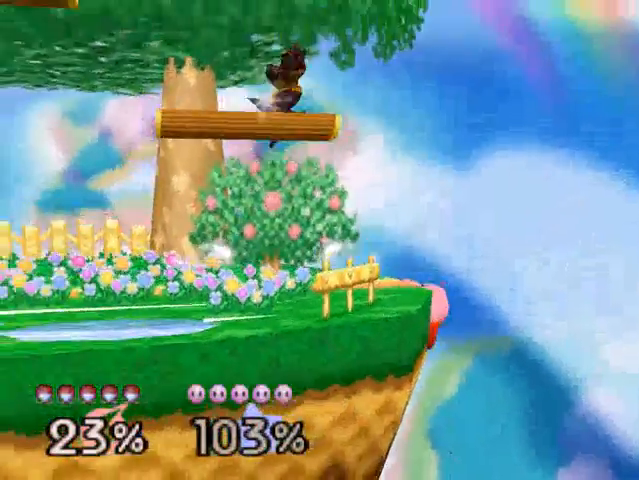
{"buttons": [], "left_stick": "left", "events": [[33, "left_stick", "left"], [200, "left_stick", "center"], [267, "left_stick", "down-left"], [433, "left_stick", "left"]]}
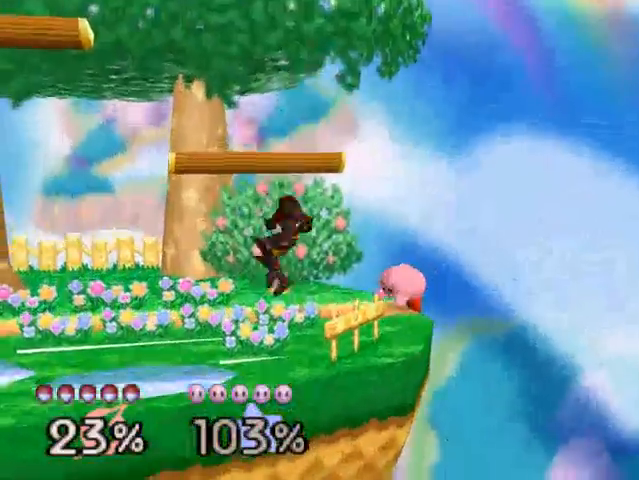
{"buttons": [], "left_stick": "center", "events": [[133, "left_stick", "right"], [200, "left_stick", "center"]]}
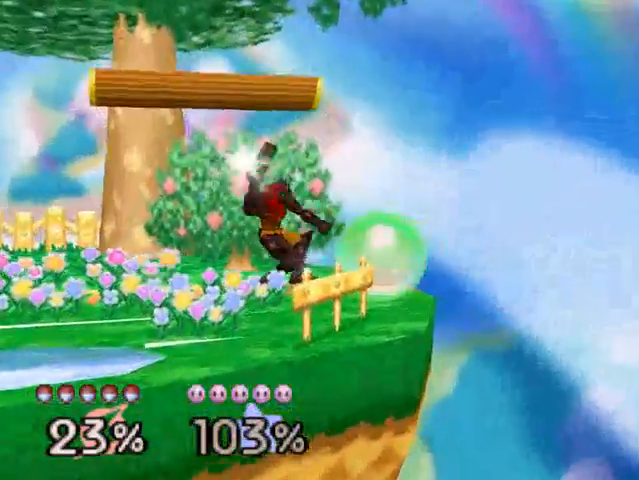
{"buttons": [], "left_stick": "center", "events": []}
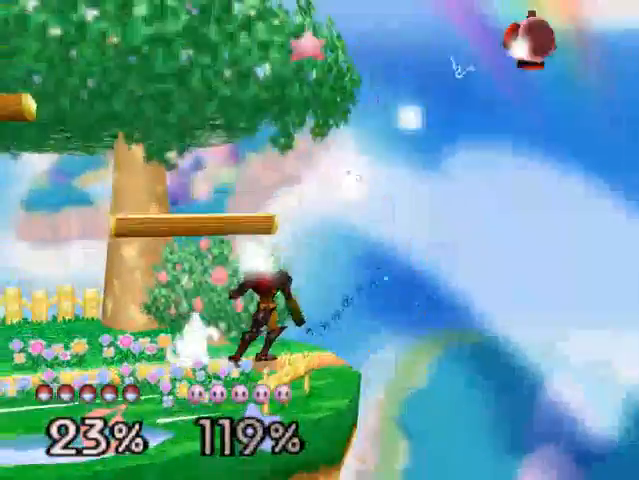
{"buttons": [], "left_stick": "left", "events": [[333, "left_stick", "left"], [433, "C_DOWN", "down"], [467, "C_DOWN", "up"]]}
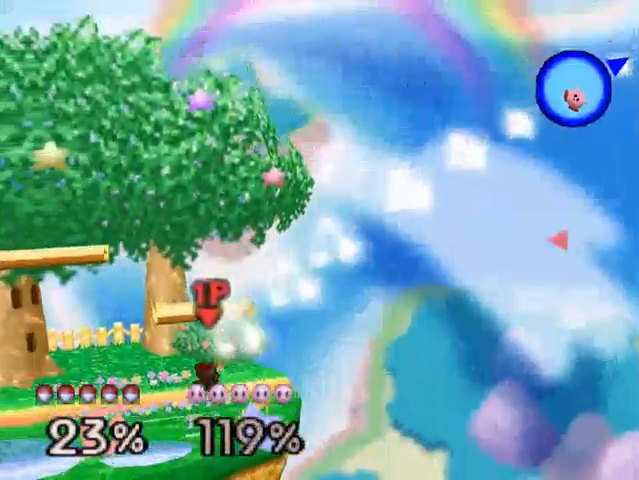
{"buttons": [], "left_stick": "down-left", "events": [[500, "left_stick", "down-left"]]}
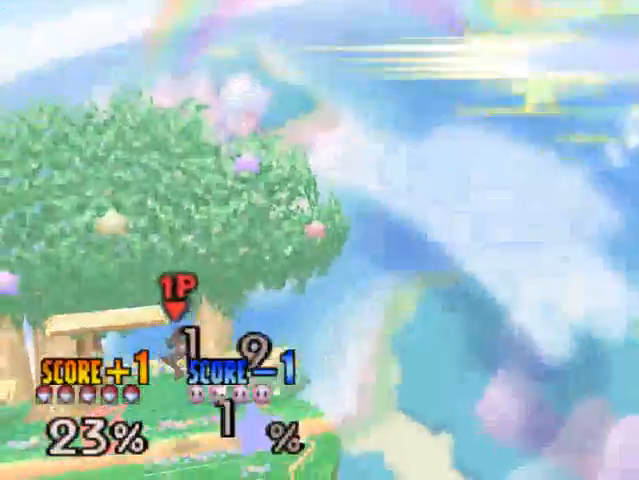
{"buttons": ["C_DOWN"], "left_stick": "center", "events": [[67, "A", "down"], [133, "A", "up"], [133, "left_stick", "up-left"], [200, "left_stick", "center"], [300, "left_stick", "left"], [433, "left_stick", "right"], [500, "C_DOWN", "down"], [500, "left_stick", "center"]]}
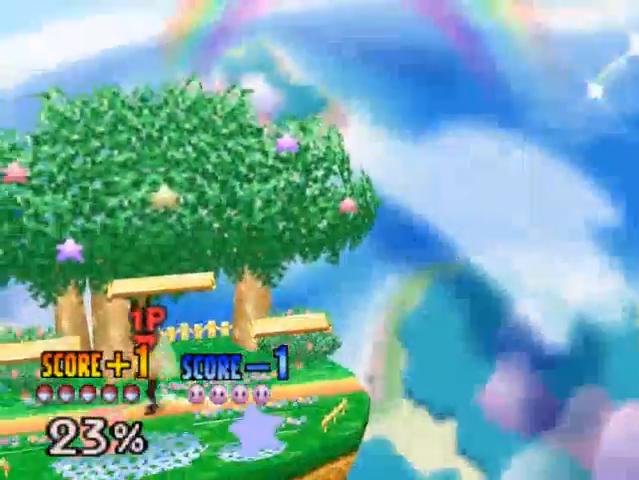
{"buttons": [], "left_stick": "right", "events": [[67, "C_DOWN", "up"], [133, "left_stick", "left"], [300, "left_stick", "right"]]}
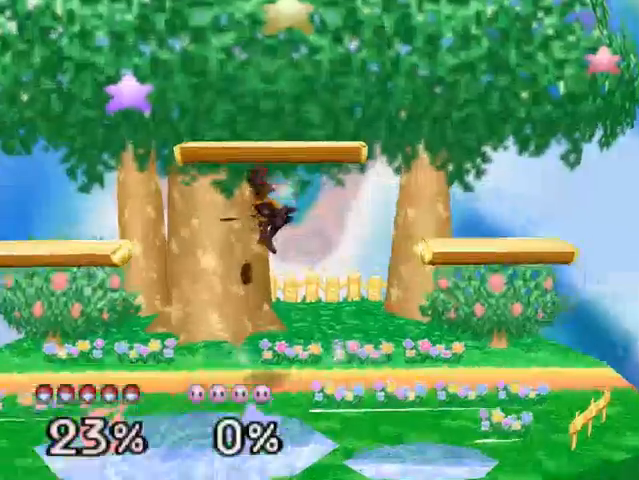
{"buttons": [], "left_stick": "right", "events": [[100, "left_stick", "down-left"], [133, "A", "down"], [200, "left_stick", "left"], [300, "A", "up"], [300, "left_stick", "center"], [500, "left_stick", "right"]]}
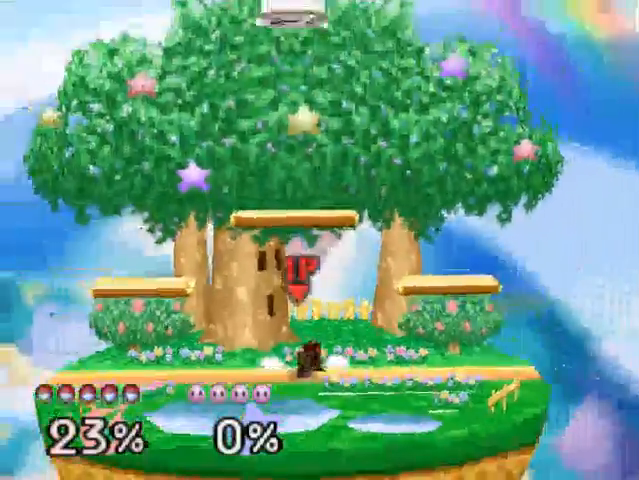
{"buttons": [], "left_stick": "center", "events": [[167, "left_stick", "center"], [233, "A", "down"], [367, "A", "up"]]}
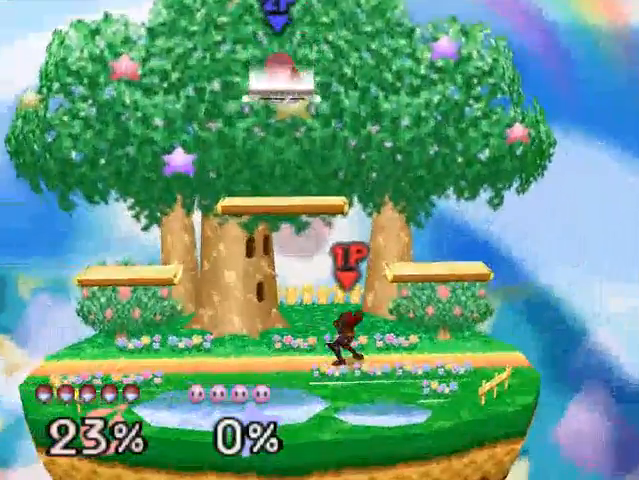
{"buttons": [], "left_stick": "center", "events": [[300, "left_stick", "left"], [433, "left_stick", "center"]]}
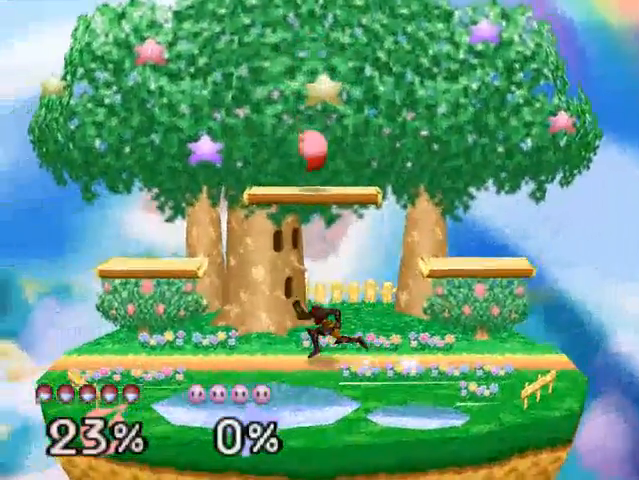
{"buttons": [], "left_stick": "right", "events": [[100, "left_stick", "right"]]}
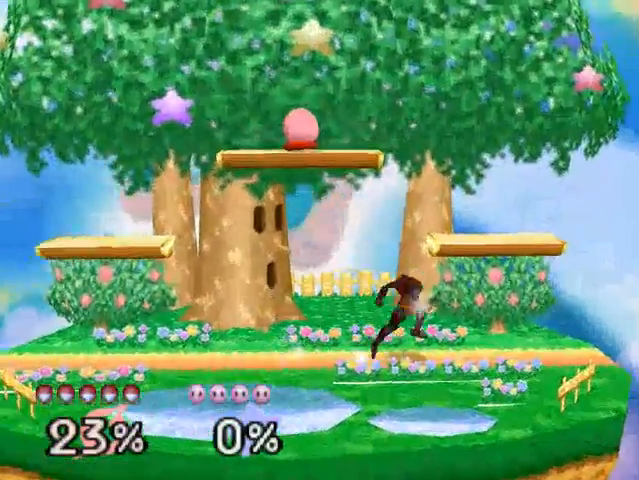
{"buttons": ["C_DOWN"], "left_stick": "right", "events": [[133, "left_stick", "center"], [167, "C_DOWN", "down"], [400, "left_stick", "right"]]}
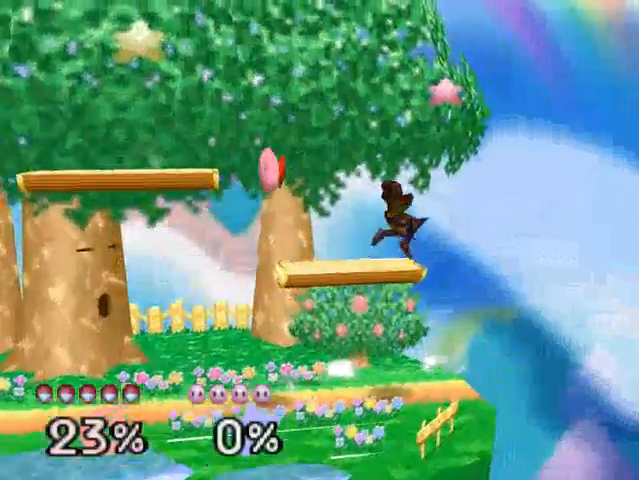
{"buttons": [], "left_stick": "center", "events": [[200, "C_DOWN", "up"], [233, "left_stick", "center"], [333, "left_stick", "left"], [467, "left_stick", "center"]]}
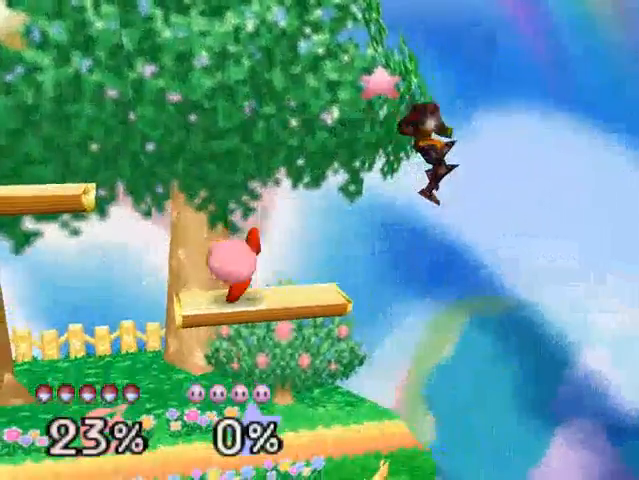
{"buttons": [], "left_stick": "left", "events": [[33, "left_stick", "left"], [367, "A", "down"], [433, "A", "up"]]}
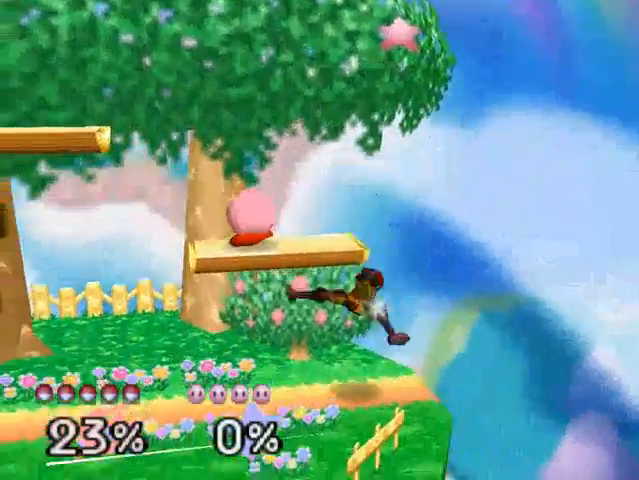
{"buttons": ["B"], "left_stick": "up-left", "events": [[100, "left_stick", "center"], [167, "left_stick", "up-left"], [267, "B", "down"], [300, "B", "up"], [333, "B", "down"]]}
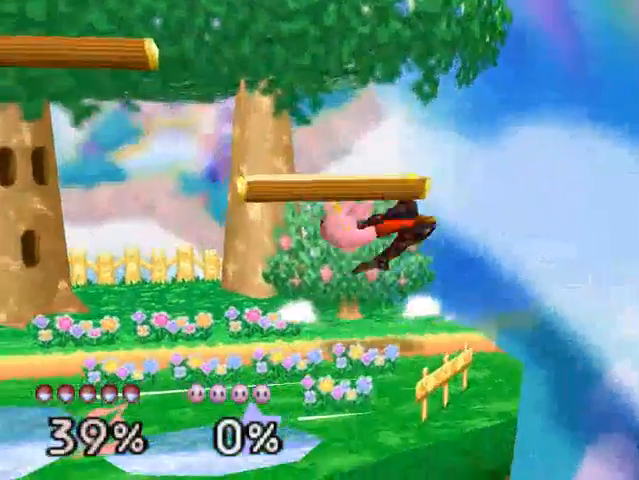
{"buttons": [], "left_stick": "center", "events": [[167, "B", "up"], [300, "left_stick", "center"]]}
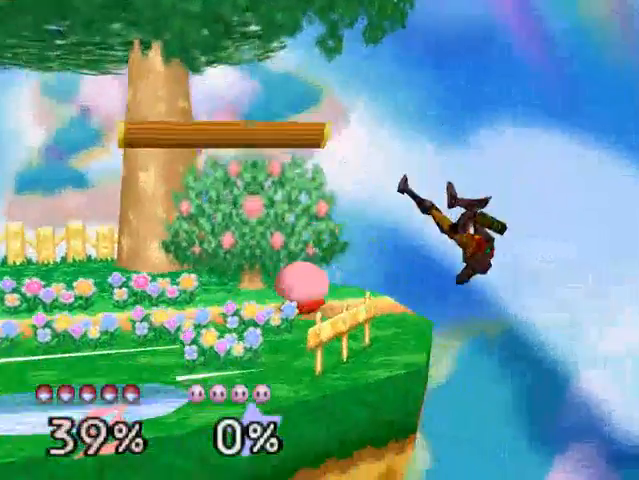
{"buttons": [], "left_stick": "center", "events": [[33, "left_stick", "left"], [300, "left_stick", "center"]]}
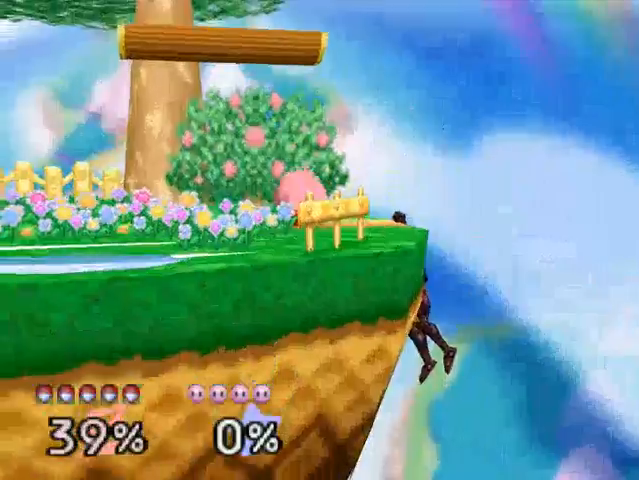
{"buttons": [], "left_stick": "center", "events": [[100, "left_stick", "left"], [200, "left_stick", "center"]]}
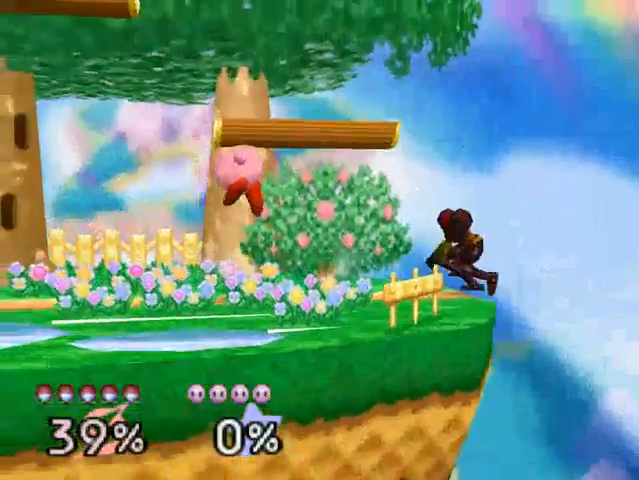
{"buttons": [], "left_stick": "left", "events": [[333, "C_DOWN", "down"], [400, "left_stick", "left"], [467, "C_DOWN", "up"]]}
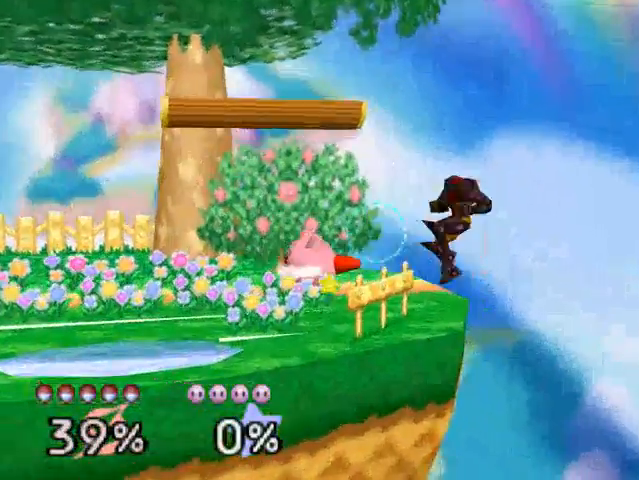
{"buttons": [], "left_stick": "center", "events": [[300, "left_stick", "center"]]}
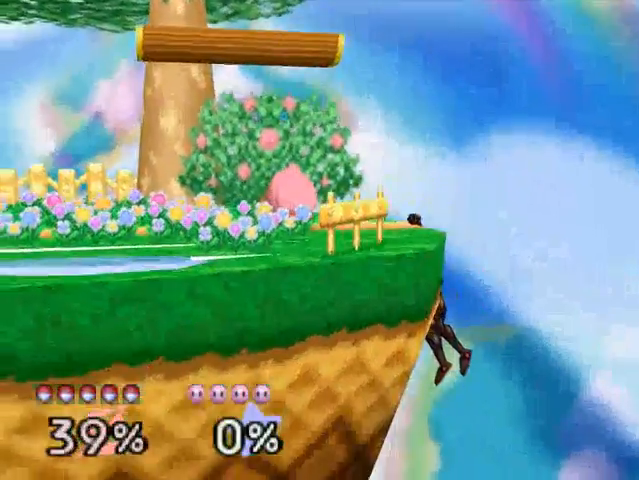
{"buttons": [], "left_stick": "center", "events": [[167, "left_stick", "left"], [300, "left_stick", "center"]]}
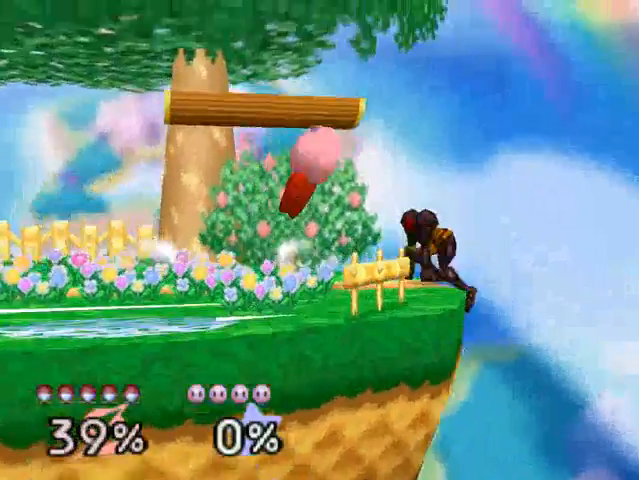
{"buttons": ["B"], "left_stick": "up-left", "events": [[233, "left_stick", "up-left"], [267, "B", "down"]]}
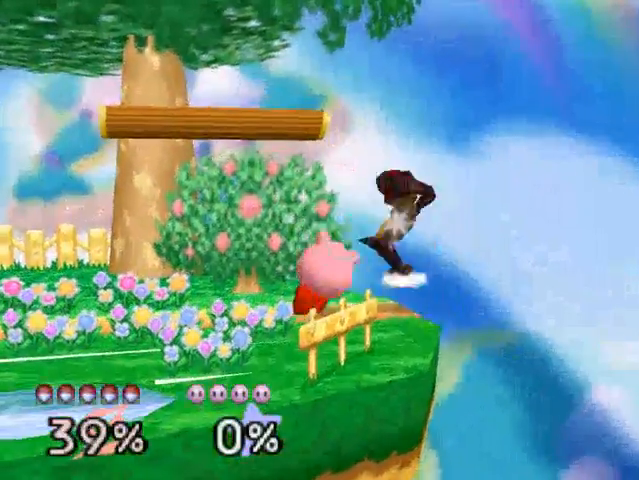
{"buttons": [], "left_stick": "up-left", "events": [[100, "B", "up"], [167, "B", "down"], [400, "B", "up"]]}
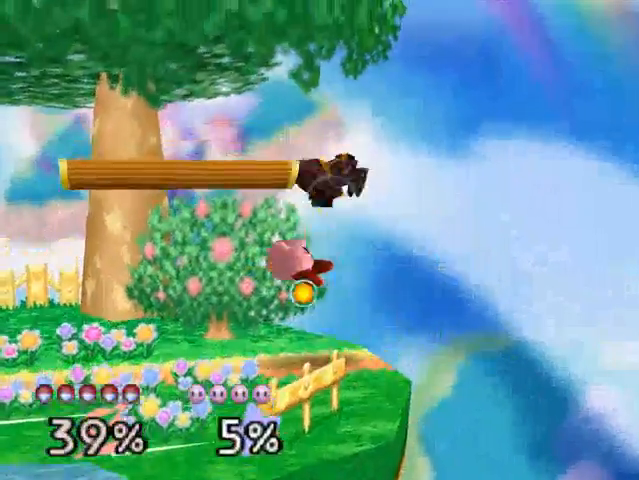
{"buttons": ["C_DOWN"], "left_stick": "left", "events": [[400, "C_DOWN", "down"], [500, "left_stick", "left"]]}
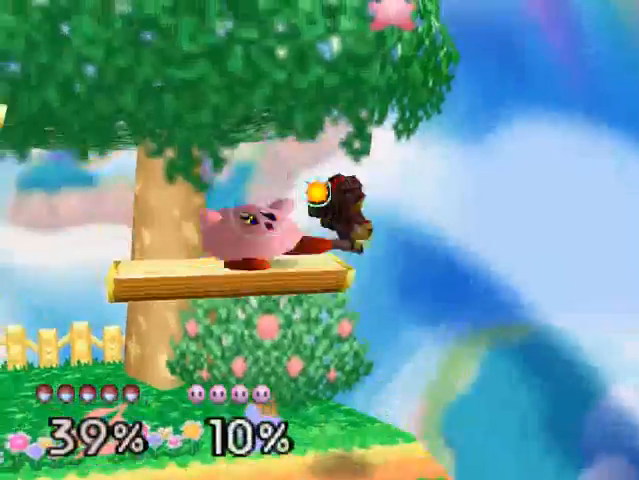
{"buttons": [], "left_stick": "left", "events": [[33, "C_DOWN", "up"], [100, "C_DOWN", "down"], [200, "C_DOWN", "up"], [300, "C_DOWN", "down"], [400, "C_DOWN", "up"]]}